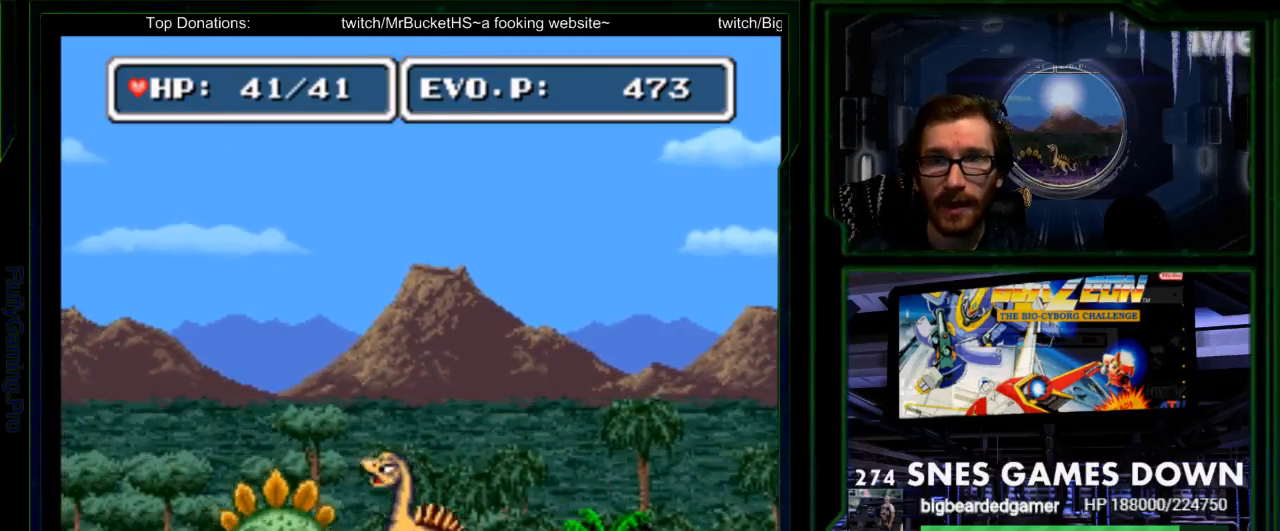
Gameplay with a controller (Nintendo layout); each line is a JSON object with the inputs held at the frame after it. "events" lists button and stick changes between this image and that frame as [ms after this image, input, new state], when the widget could be followed in between. Not read: L3 R3 START.
{"buttons": ["DPAD_RIGHT"], "events": [[33, "Y", "up"], [100, "Y", "down"], [150, "SELECT", "up"], [233, "DPAD_RIGHT", "down"], [267, "Y", "up"]]}
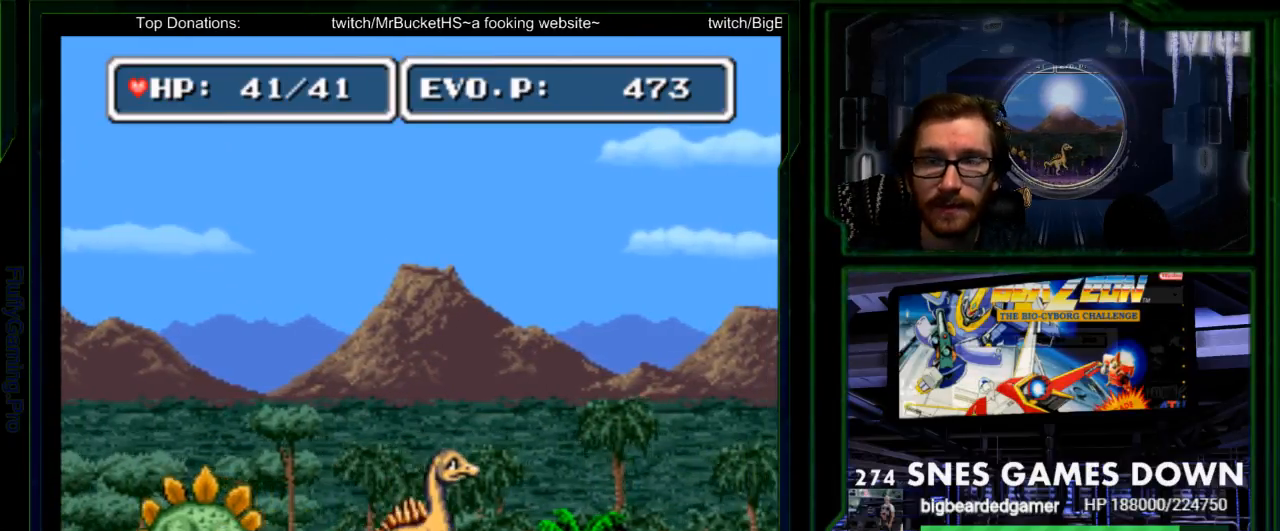
{"buttons": ["DPAD_LEFT"], "events": [[183, "DPAD_RIGHT", "up"], [333, "DPAD_LEFT", "down"]]}
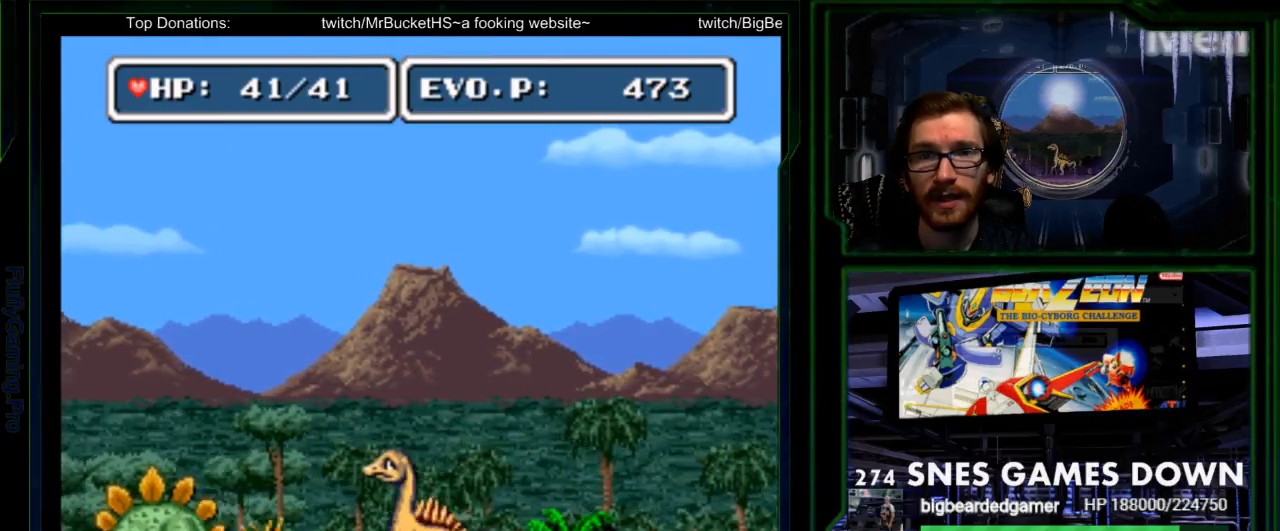
{"buttons": ["Y"], "events": [[50, "B", "down"], [100, "B", "up"], [283, "Y", "down"], [417, "DPAD_LEFT", "up"]]}
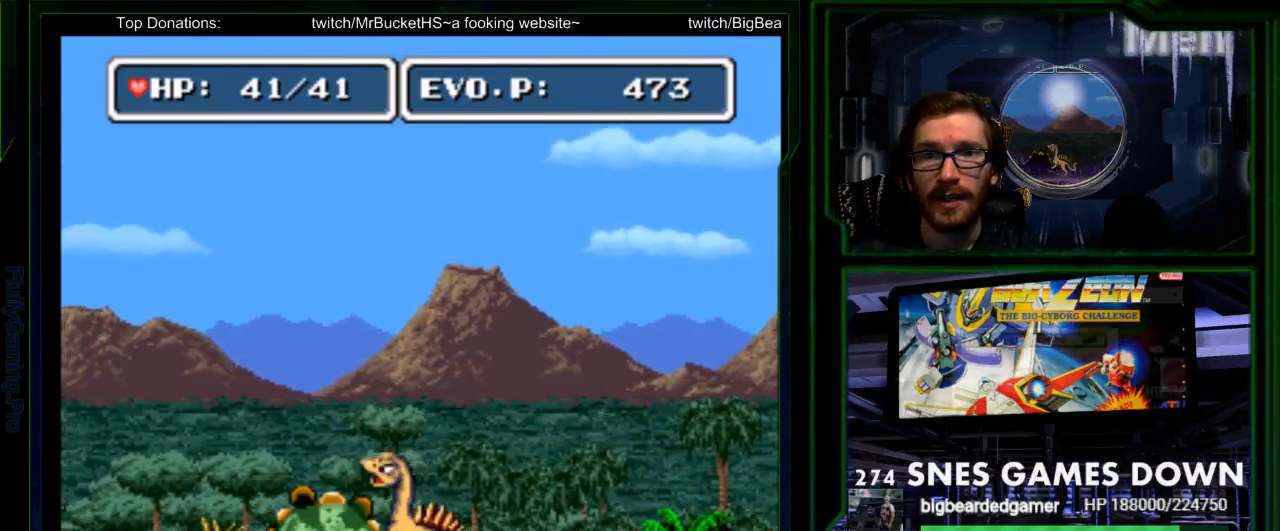
{"buttons": ["DPAD_RIGHT"], "events": [[183, "DPAD_RIGHT", "down"], [183, "Y", "up"]]}
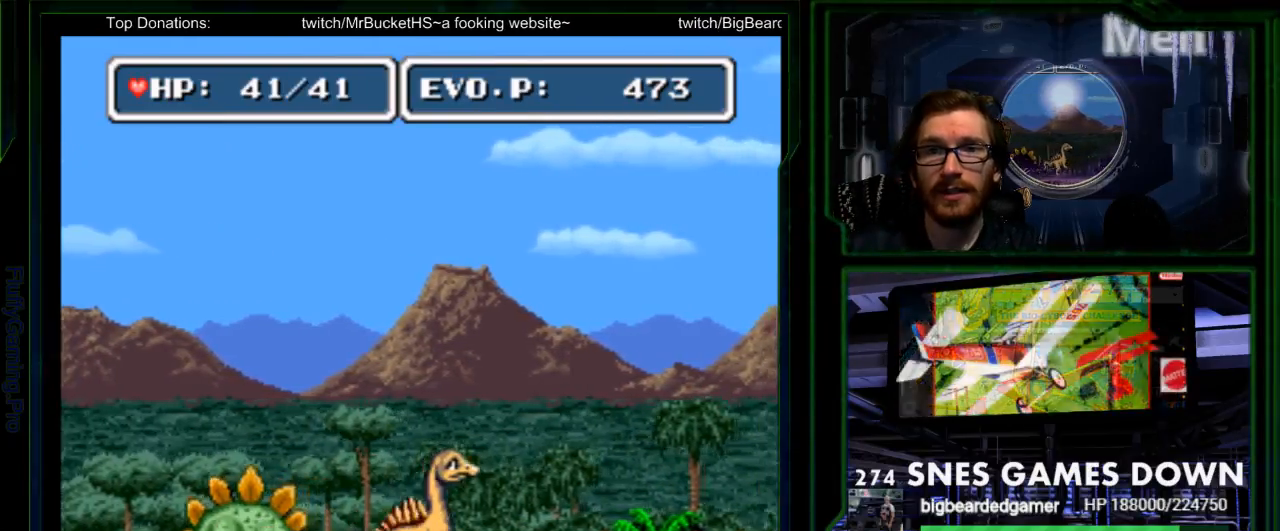
{"buttons": ["DPAD_LEFT"], "events": [[317, "DPAD_RIGHT", "up"], [383, "DPAD_LEFT", "down"]]}
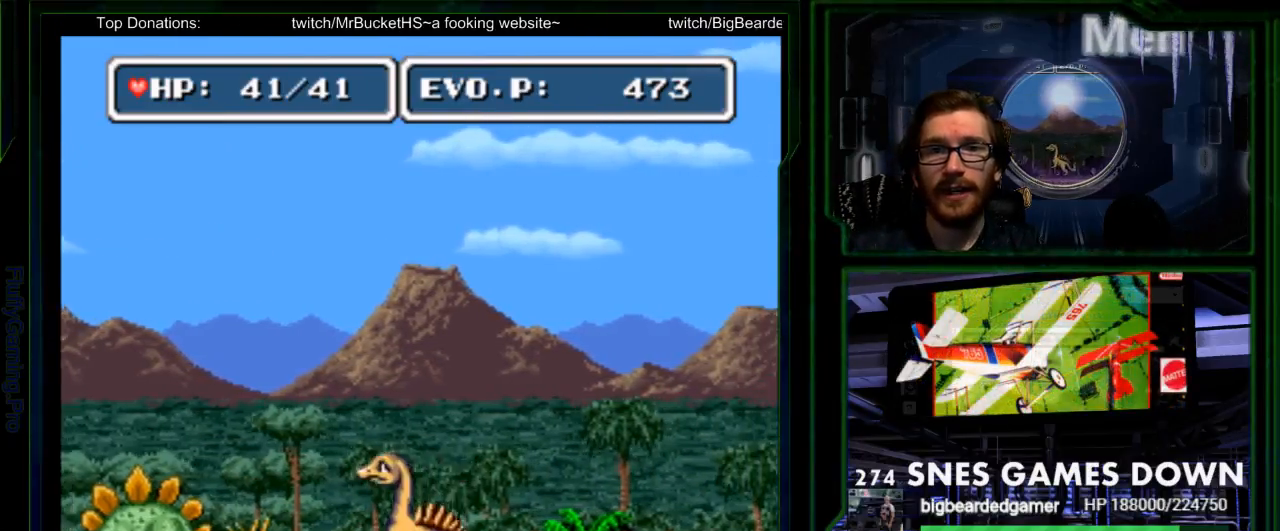
{"buttons": [], "events": [[233, "Y", "down"], [367, "DPAD_LEFT", "up"], [467, "Y", "up"]]}
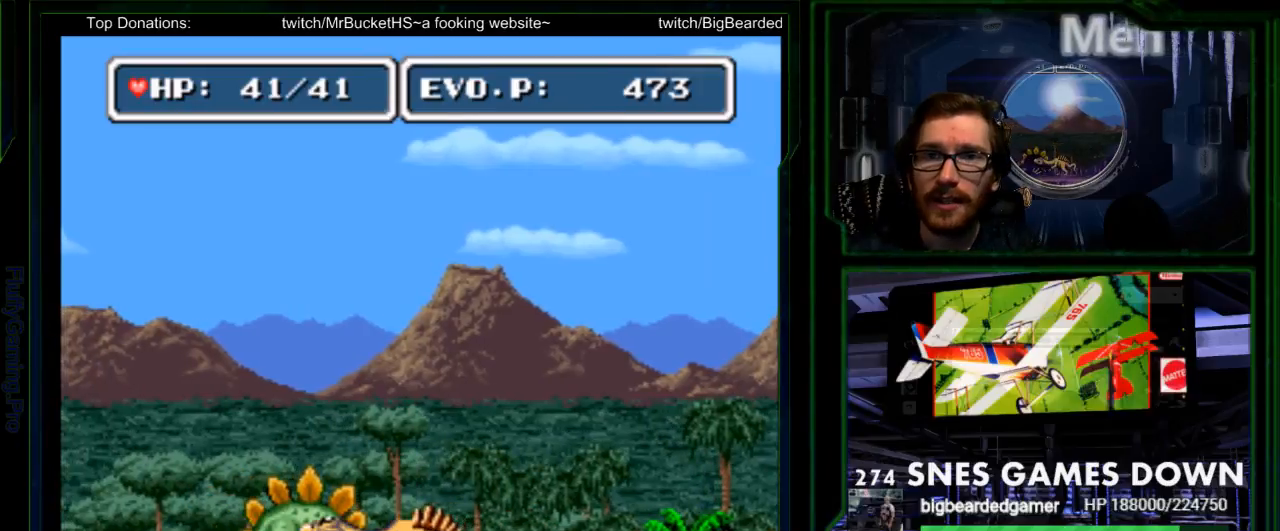
{"buttons": [], "events": [[17, "Y", "down"], [150, "Y", "up"]]}